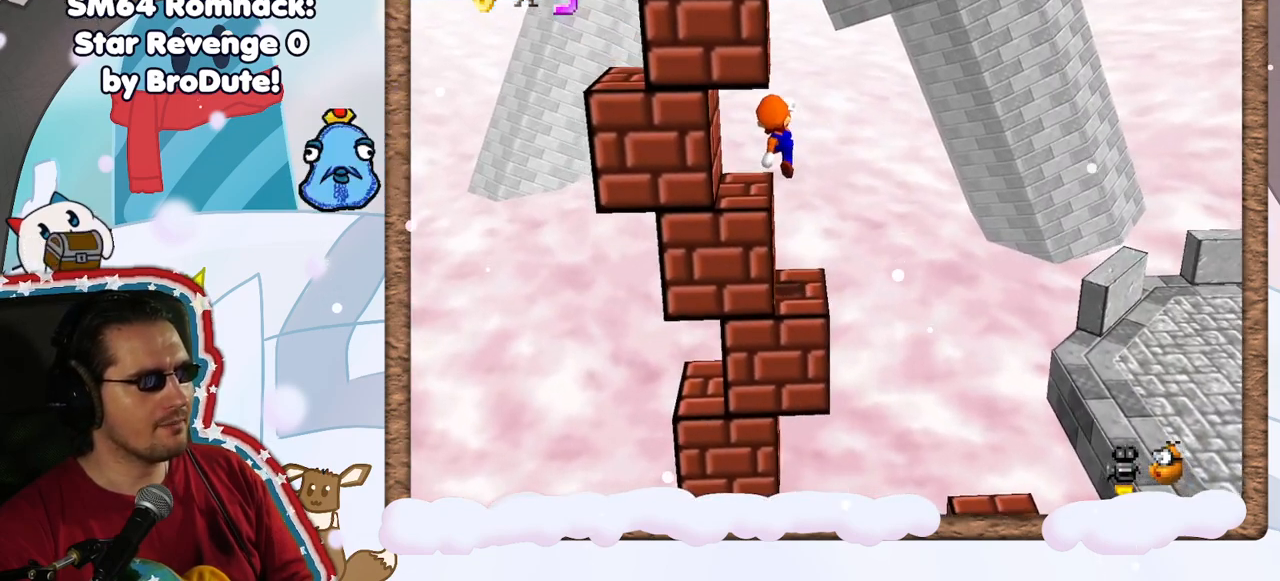
Gameplay with a controller (Nintendo layout); each line is a JSON object with the inputs held at the frame after it (dt_ms = milliseconds from this image to that frame). "events" lists button and stick changes between this image and that frame as [ms after this image, input, new state], when the widget could be followed in between. Not read: L3 R3.
{"dt_ms": 500, "buttons": [], "left_stick": "up-left", "events": [[100, "left_stick", "up"], [233, "A", "down"], [450, "A", "up"], [483, "left_stick", "up-left"]]}
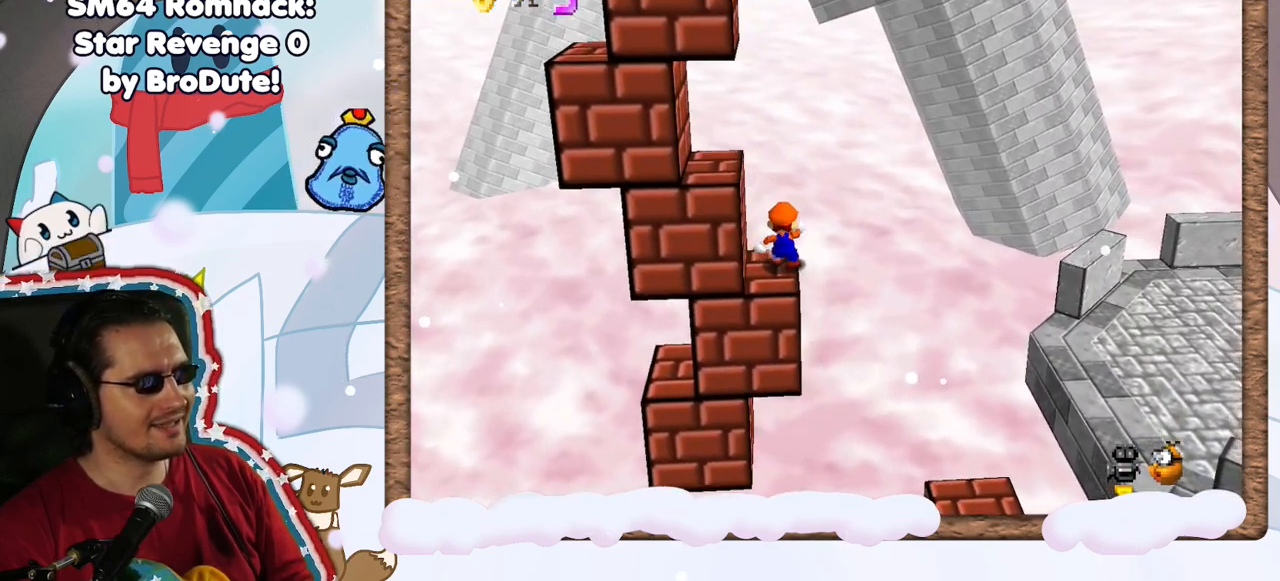
{"dt_ms": 500, "buttons": [], "left_stick": "up-left", "events": [[33, "A", "down"], [367, "A", "up"]]}
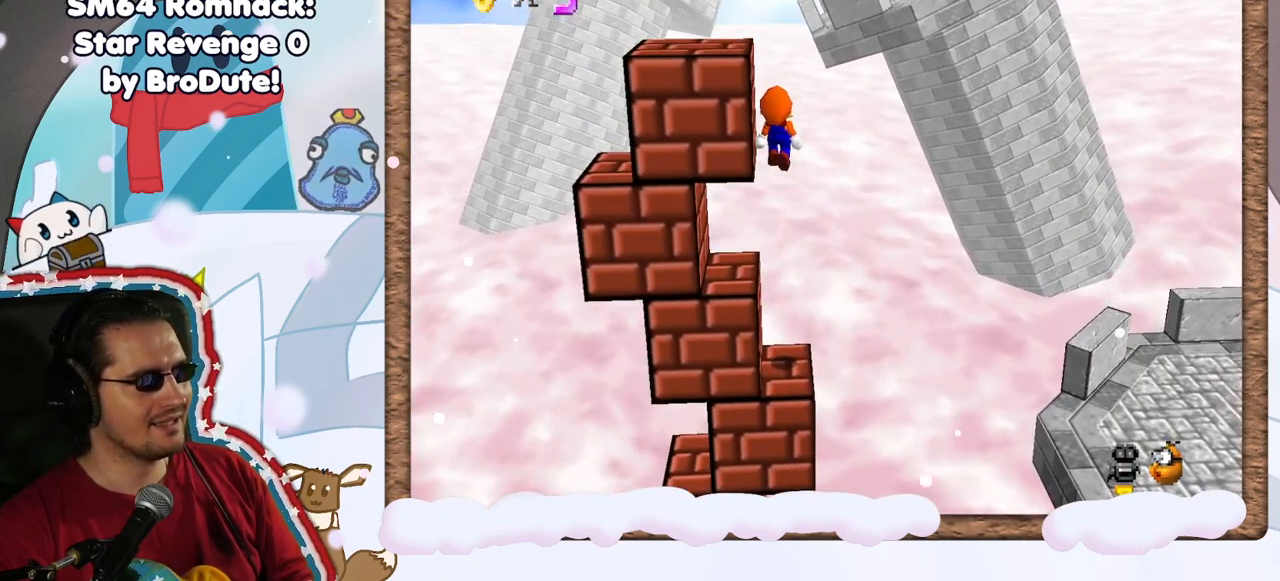
{"dt_ms": 500, "buttons": [], "left_stick": "left", "events": [[250, "left_stick", "left"]]}
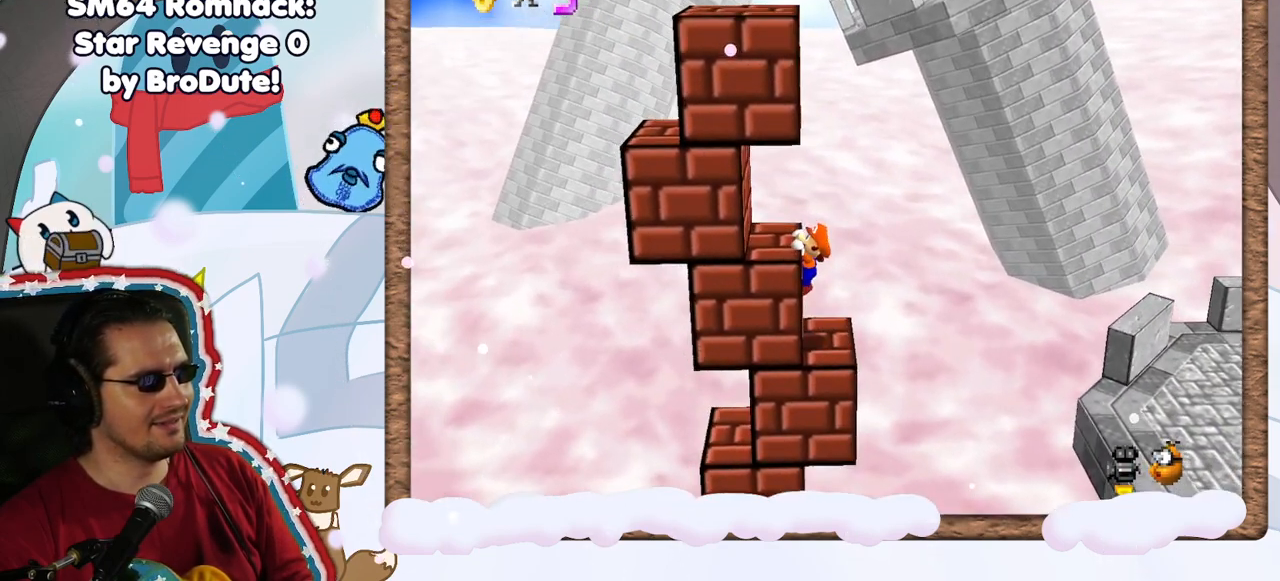
{"dt_ms": 500, "buttons": [], "left_stick": "center", "events": [[100, "A", "down"], [100, "left_stick", "center"], [233, "A", "up"]]}
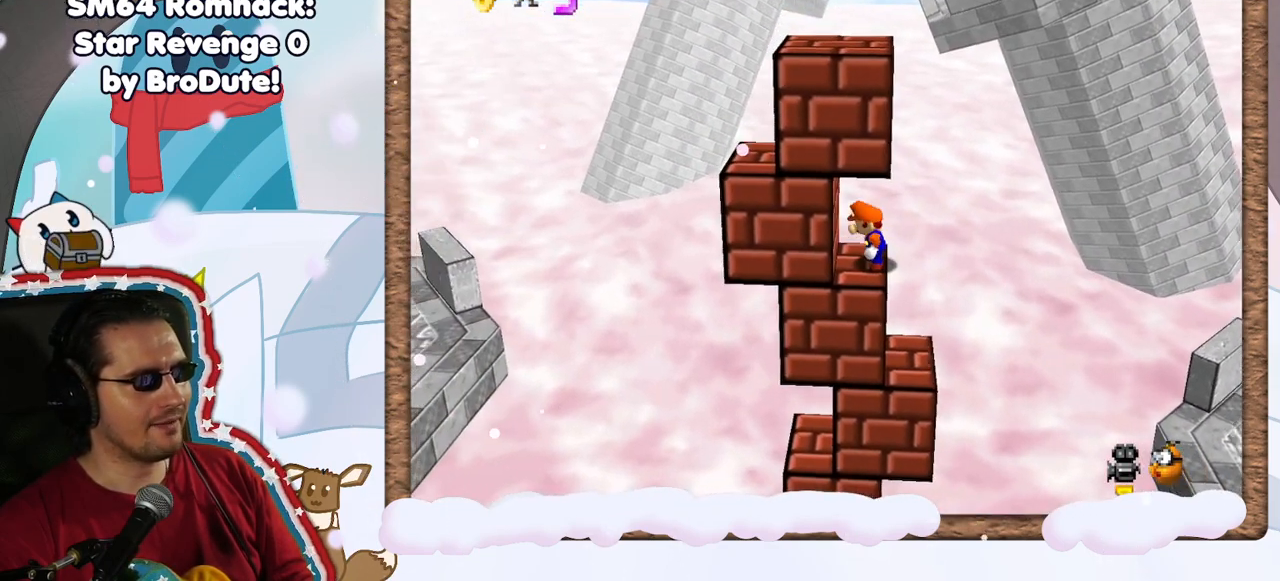
{"dt_ms": 500, "buttons": [], "left_stick": "right", "events": [[283, "A", "down"], [367, "A", "up"], [467, "left_stick", "right"]]}
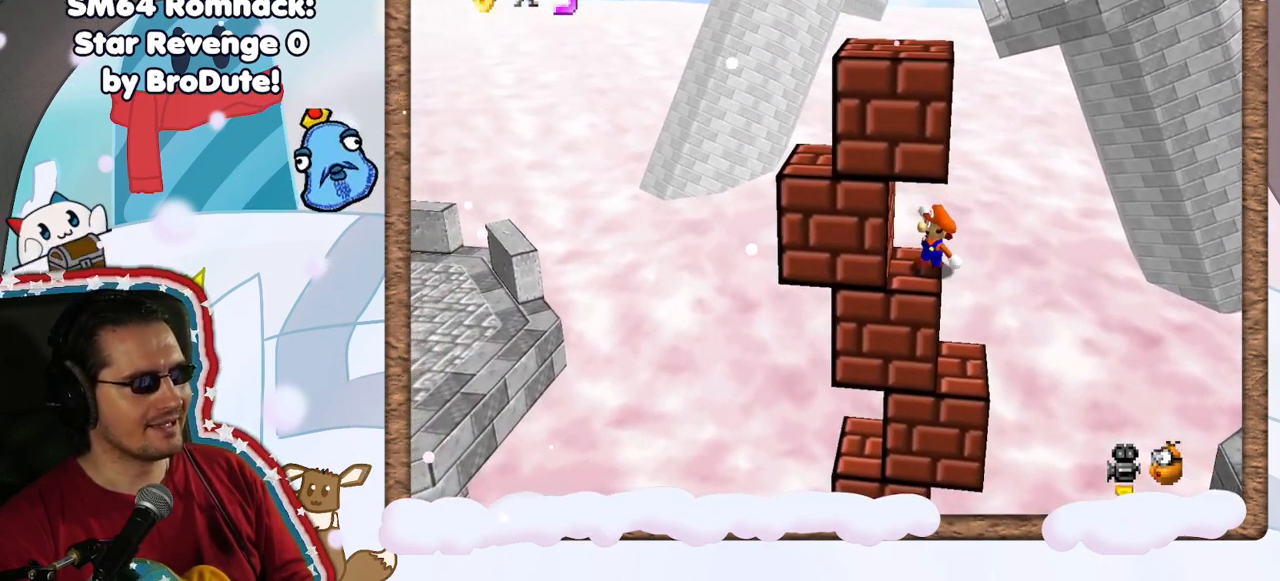
{"dt_ms": 500, "buttons": ["A"], "left_stick": "left", "events": [[117, "A", "down"], [167, "left_stick", "left"]]}
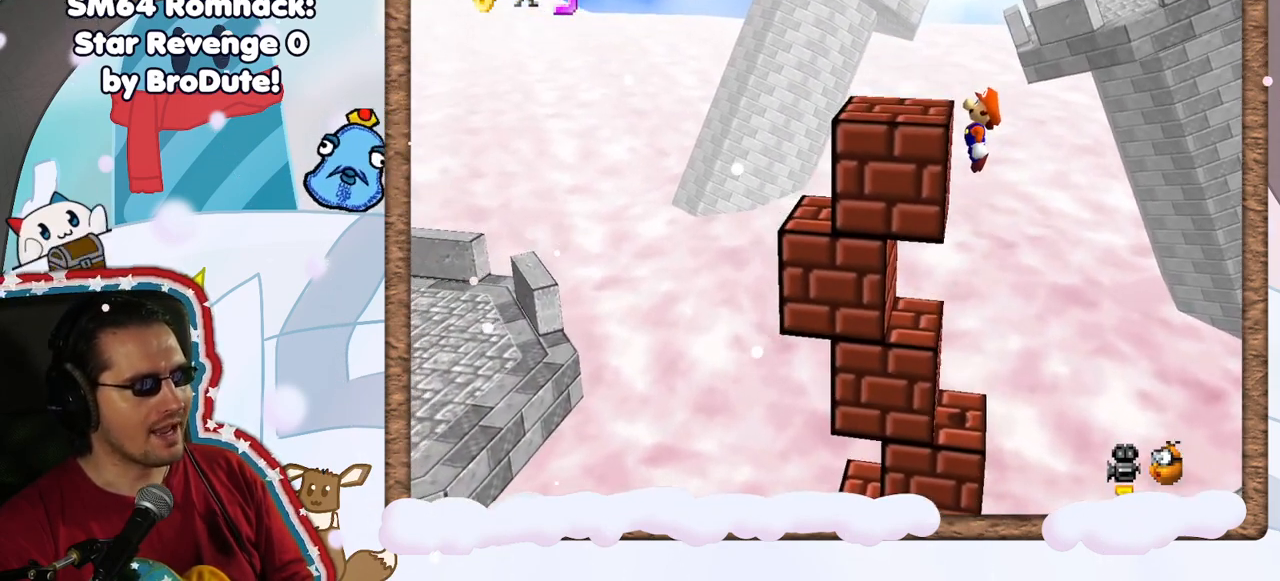
{"dt_ms": 500, "buttons": [], "left_stick": "up-left", "events": [[117, "A", "up"], [300, "A", "down"], [300, "left_stick", "up-left"], [450, "A", "up"]]}
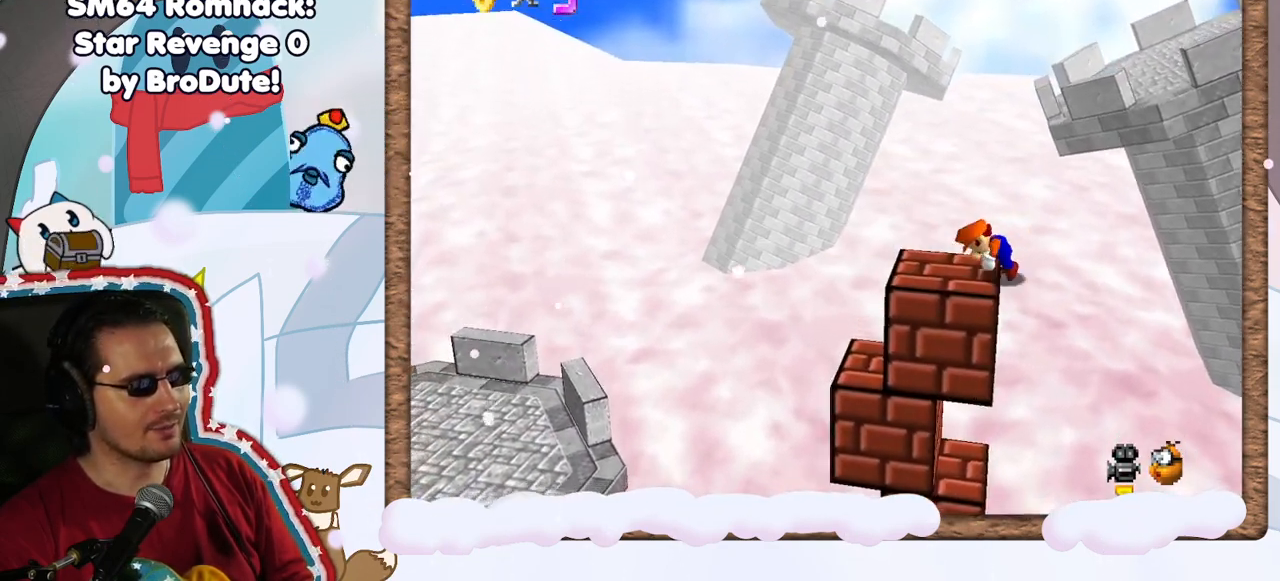
{"dt_ms": 500, "buttons": [], "left_stick": "up-left", "events": []}
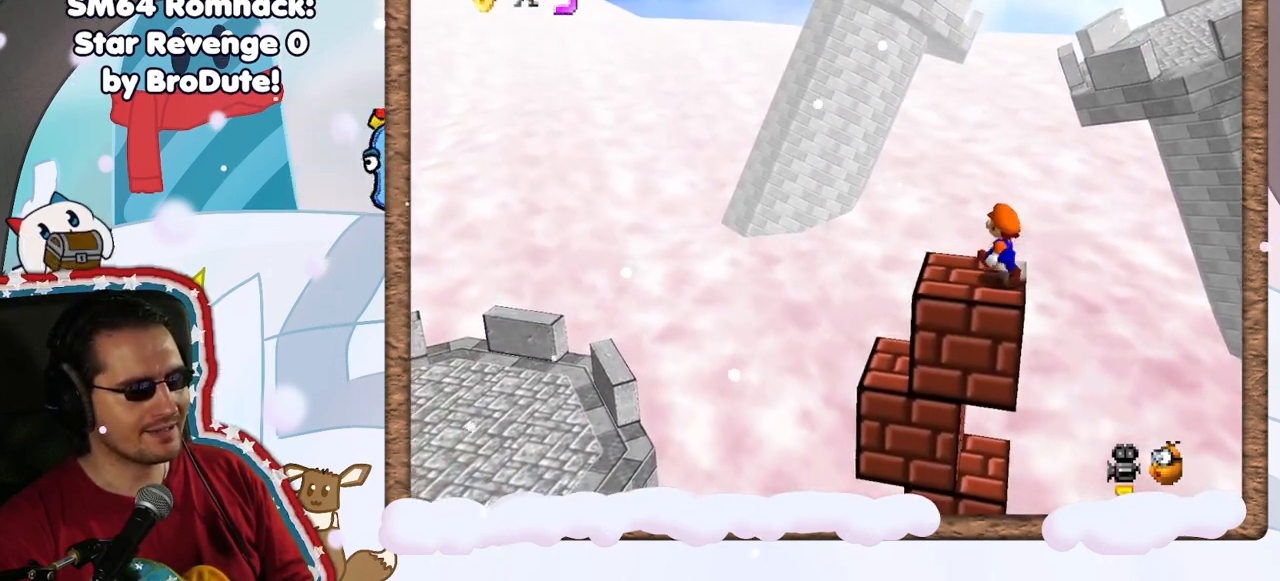
{"dt_ms": 1000, "buttons": ["A"], "left_stick": "right", "events": [[283, "left_stick", "up"], [567, "left_stick", "up-left"], [650, "C_DOWN", "down"], [667, "A", "down"], [700, "C_DOWN", "up"], [717, "left_stick", "up"], [767, "DPAD_UP", "down"], [817, "DPAD_UP", "up"], [833, "DPAD_LEFT", "down"], [917, "DPAD_LEFT", "up"], [933, "left_stick", "right"]]}
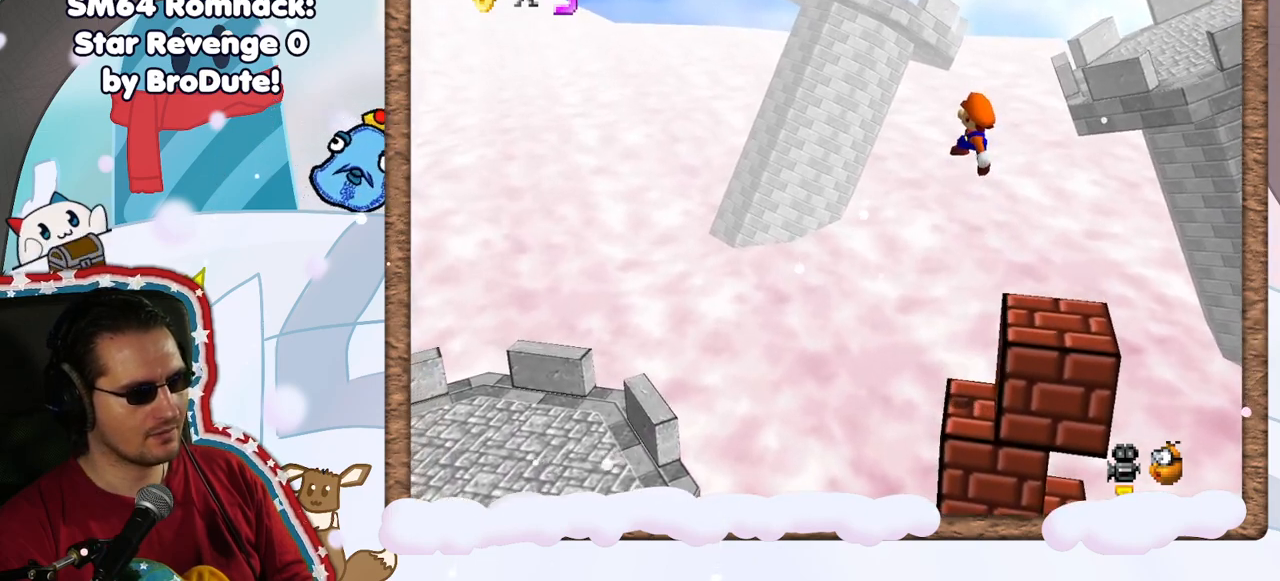
{"dt_ms": 500, "buttons": [], "left_stick": "right", "events": [[350, "A", "up"]]}
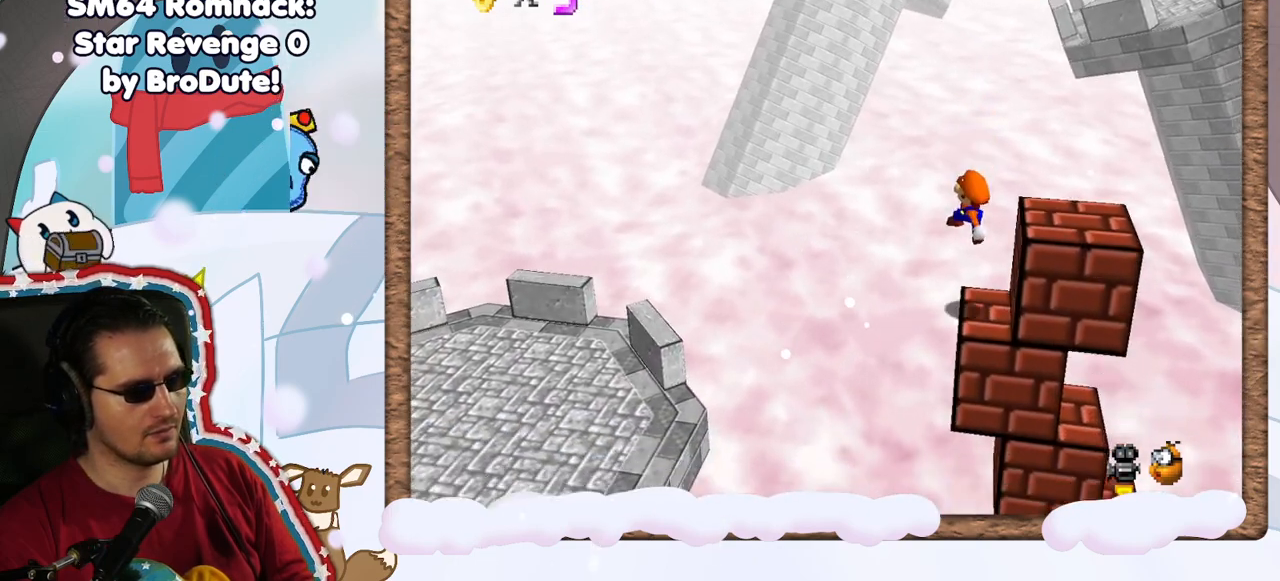
{"dt_ms": 500, "buttons": [], "left_stick": "center", "events": [[17, "A", "down"], [200, "A", "up"], [267, "left_stick", "center"]]}
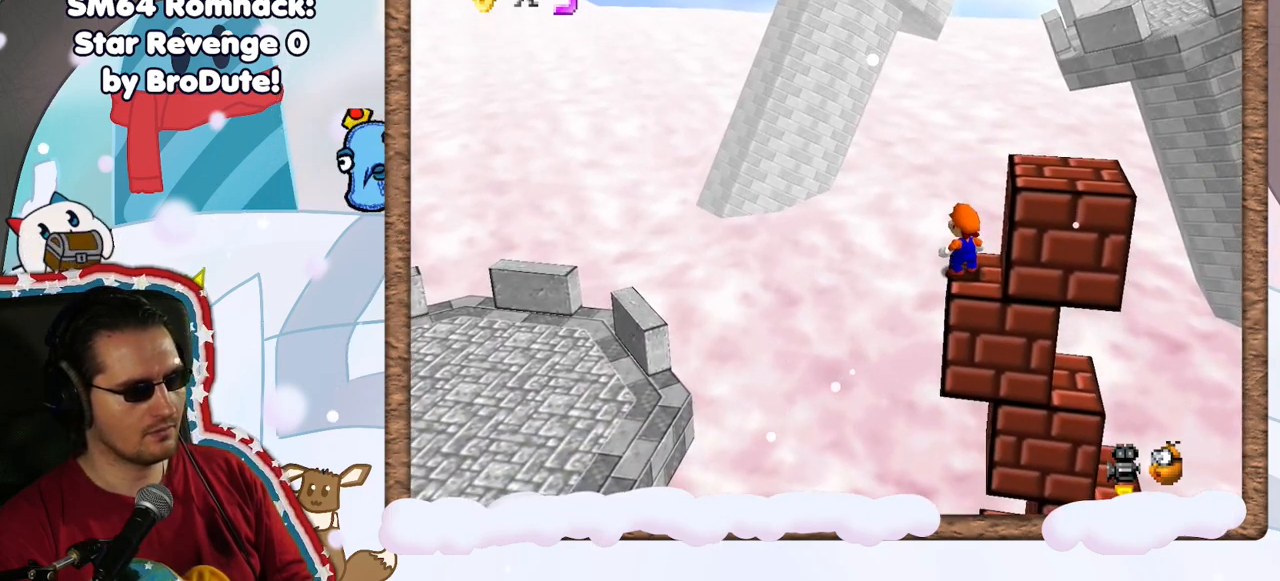
{"dt_ms": 500, "buttons": ["A"], "left_stick": "center", "events": [[67, "left_stick", "right"], [167, "left_stick", "center"], [367, "C_UP", "down"], [433, "C_UP", "up"], [500, "A", "down"]]}
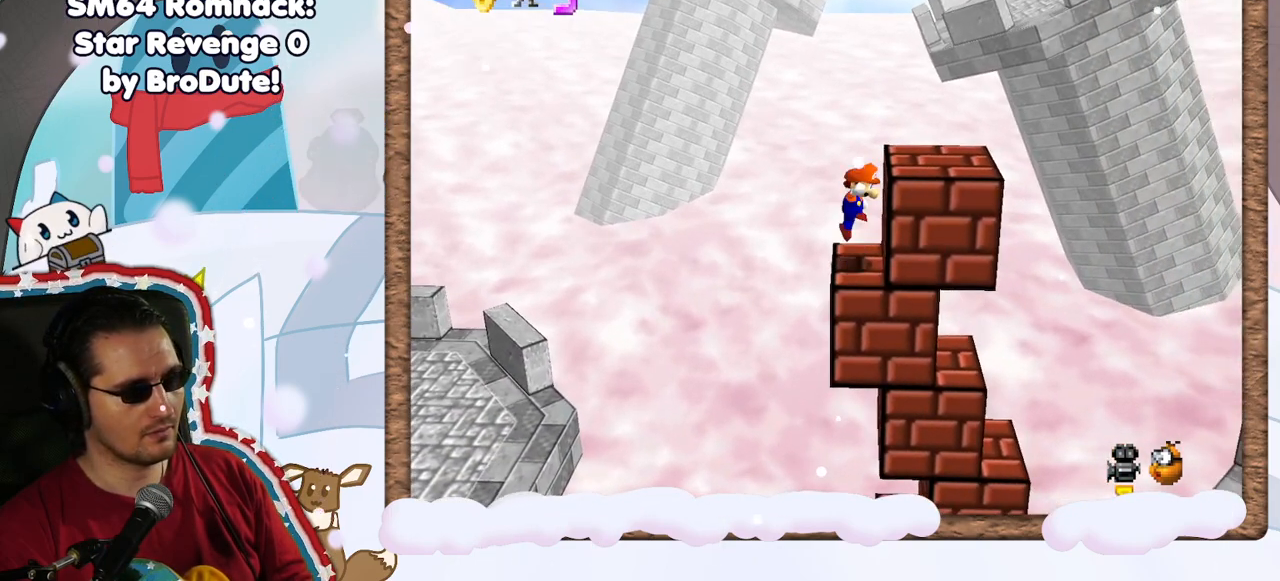
{"dt_ms": 500, "buttons": [], "left_stick": "center", "events": [[83, "A", "up"]]}
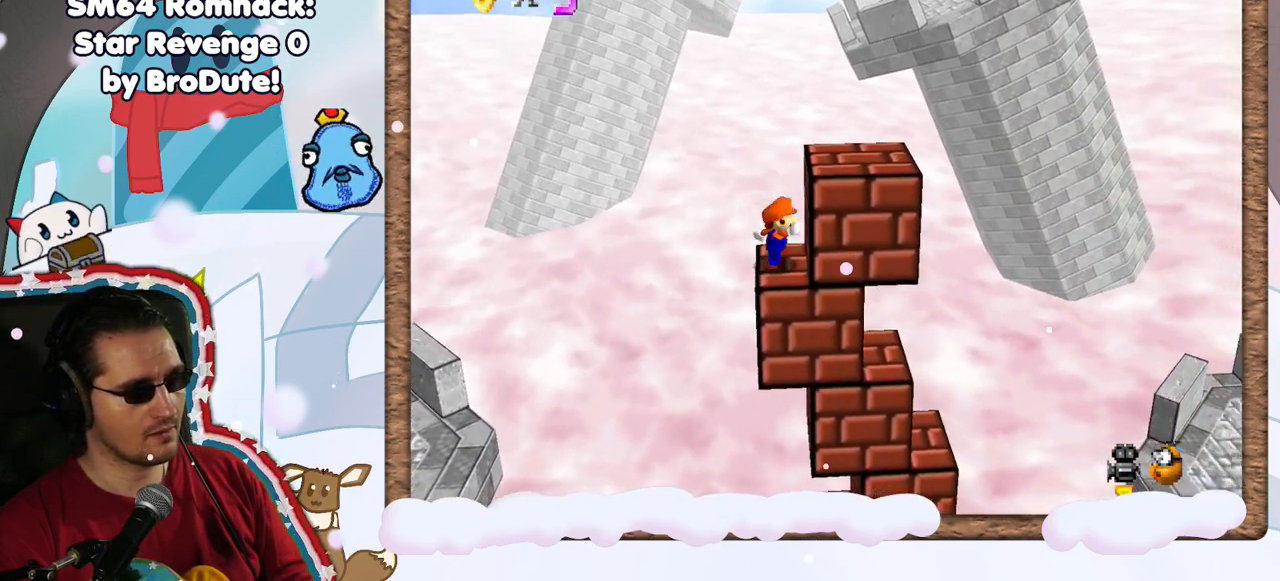
{"dt_ms": 500, "buttons": [], "left_stick": "right", "events": [[33, "A", "down"], [133, "left_stick", "right"], [300, "A", "up"]]}
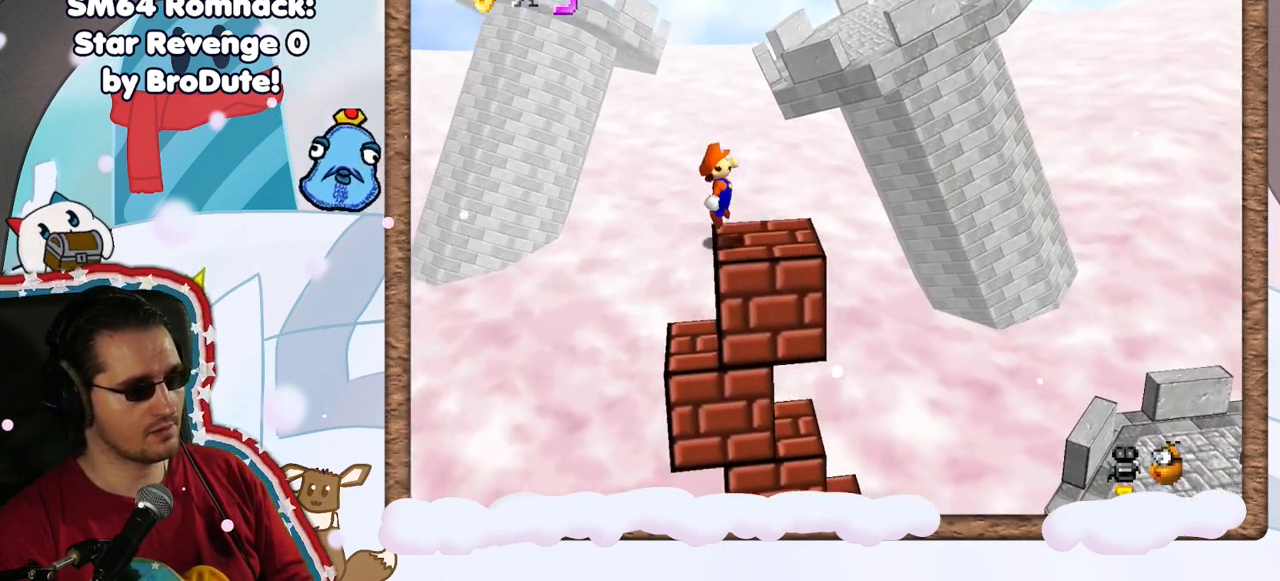
{"dt_ms": 500, "buttons": [], "left_stick": "up-left", "events": [[67, "left_stick", "center"], [200, "left_stick", "up-left"]]}
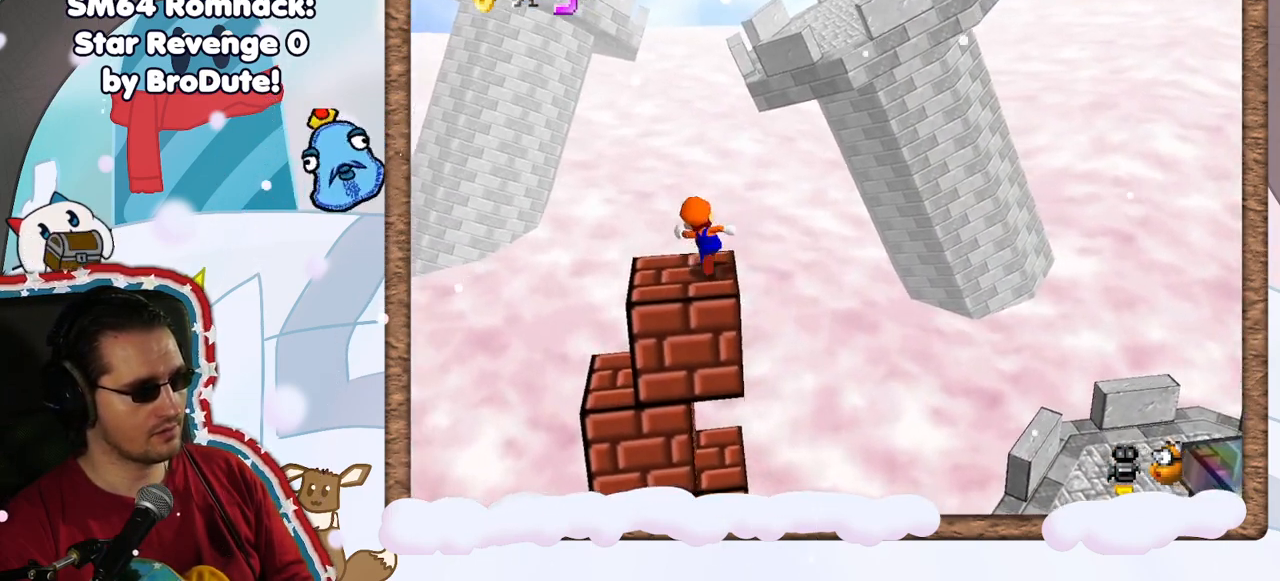
{"dt_ms": 1000, "buttons": [], "left_stick": "right", "events": [[250, "left_stick", "up"], [500, "left_stick", "up-left"], [633, "left_stick", "up"], [1000, "left_stick", "right"]]}
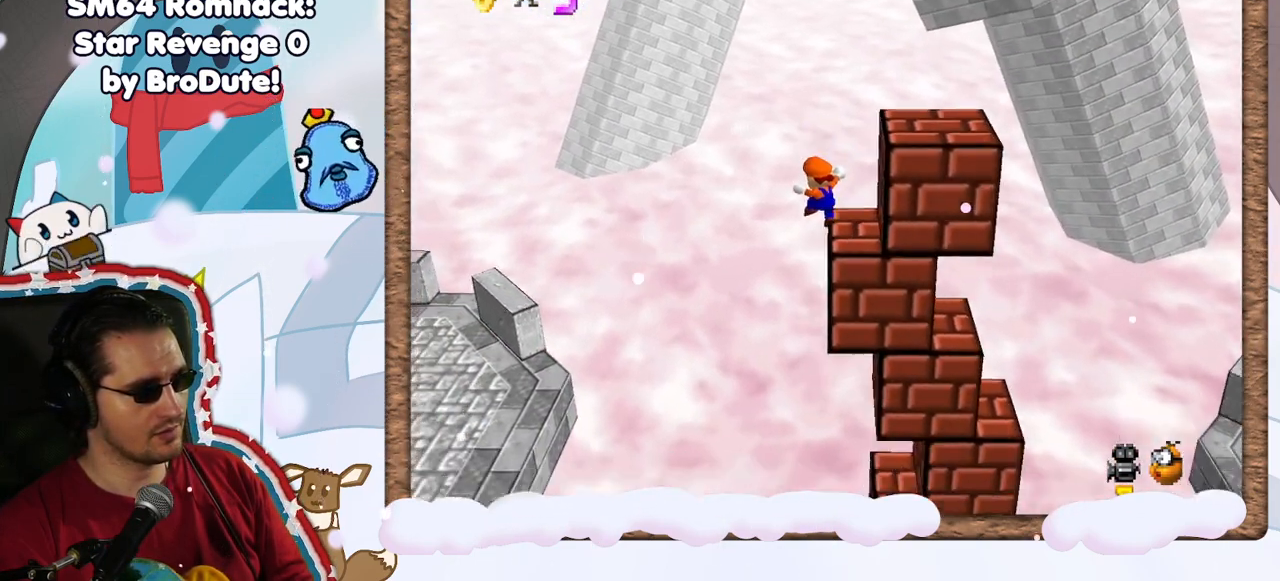
{"dt_ms": 500, "buttons": [], "left_stick": "up-left", "events": [[133, "A", "down"], [417, "A", "up"], [417, "left_stick", "up-left"]]}
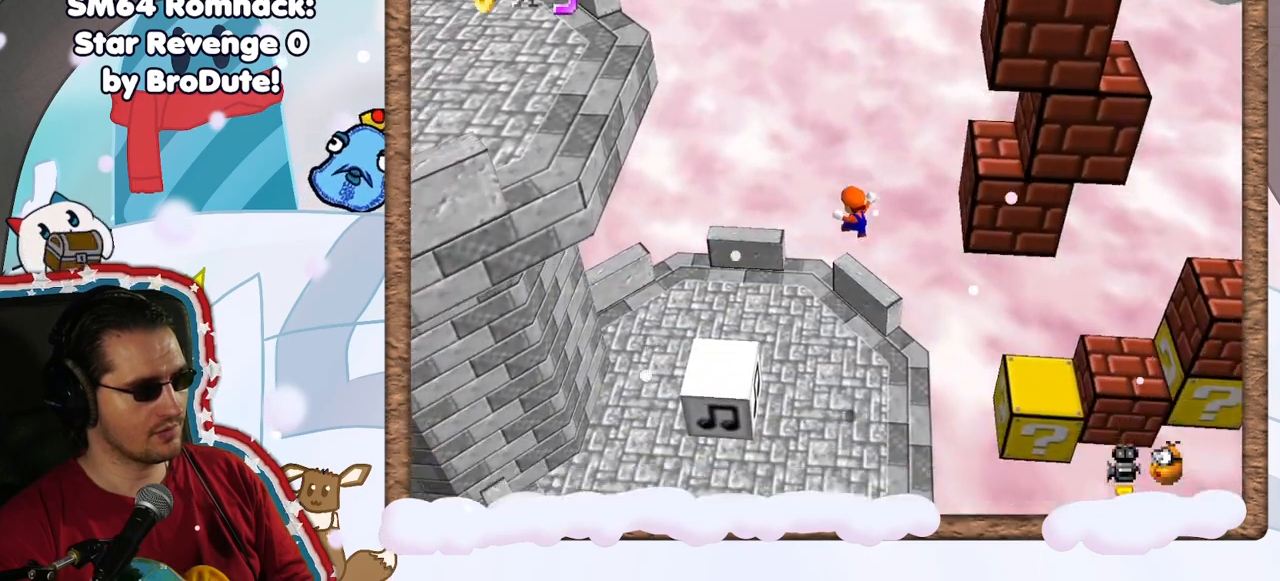
{"dt_ms": 500, "buttons": ["A"], "left_stick": "center", "events": [[17, "left_stick", "left"], [467, "A", "down"], [483, "left_stick", "center"]]}
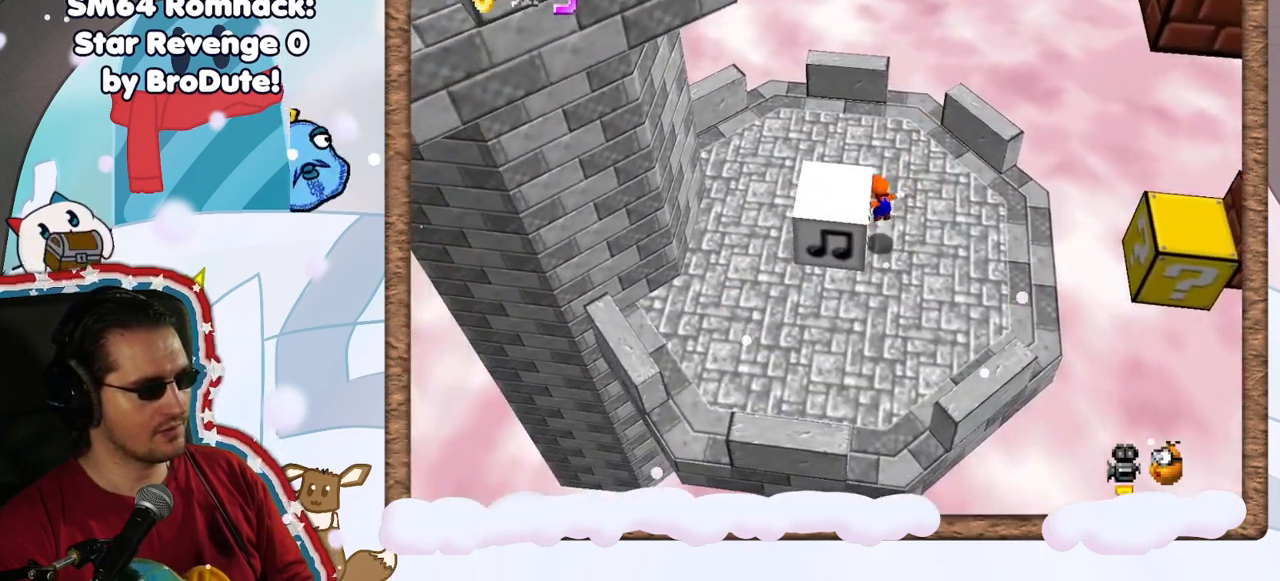
{"dt_ms": 500, "buttons": ["A"], "left_stick": "right", "events": [[217, "left_stick", "left"], [450, "left_stick", "right"]]}
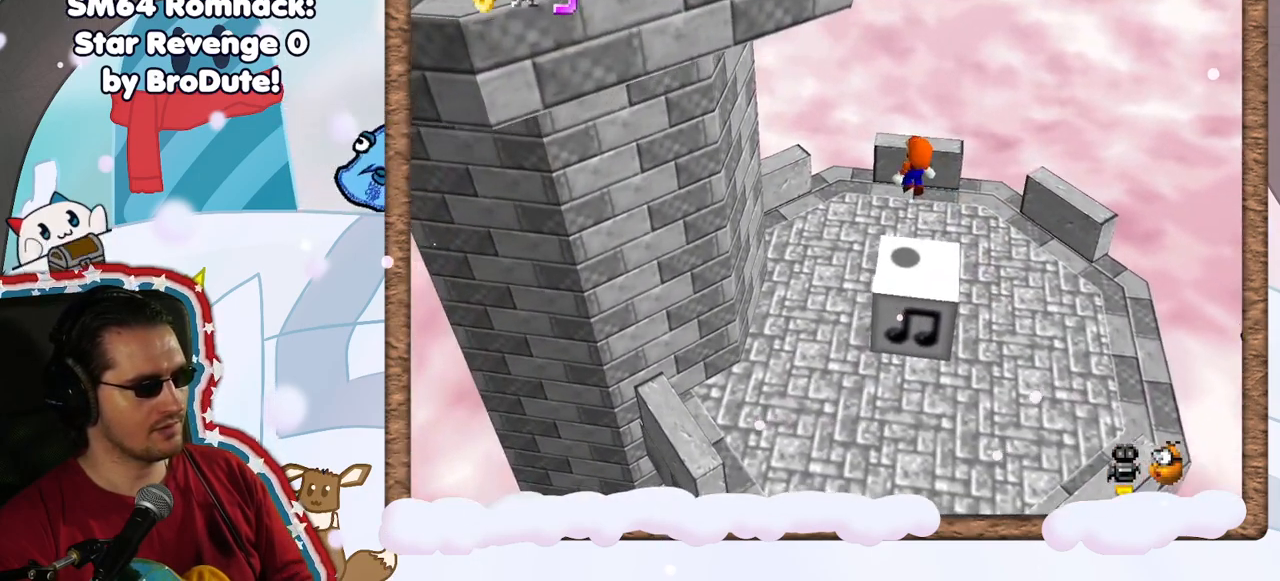
{"dt_ms": 500, "buttons": ["A"], "left_stick": "center", "events": [[117, "DPAD_UP", "down"], [233, "DPAD_UP", "up"], [317, "left_stick", "center"]]}
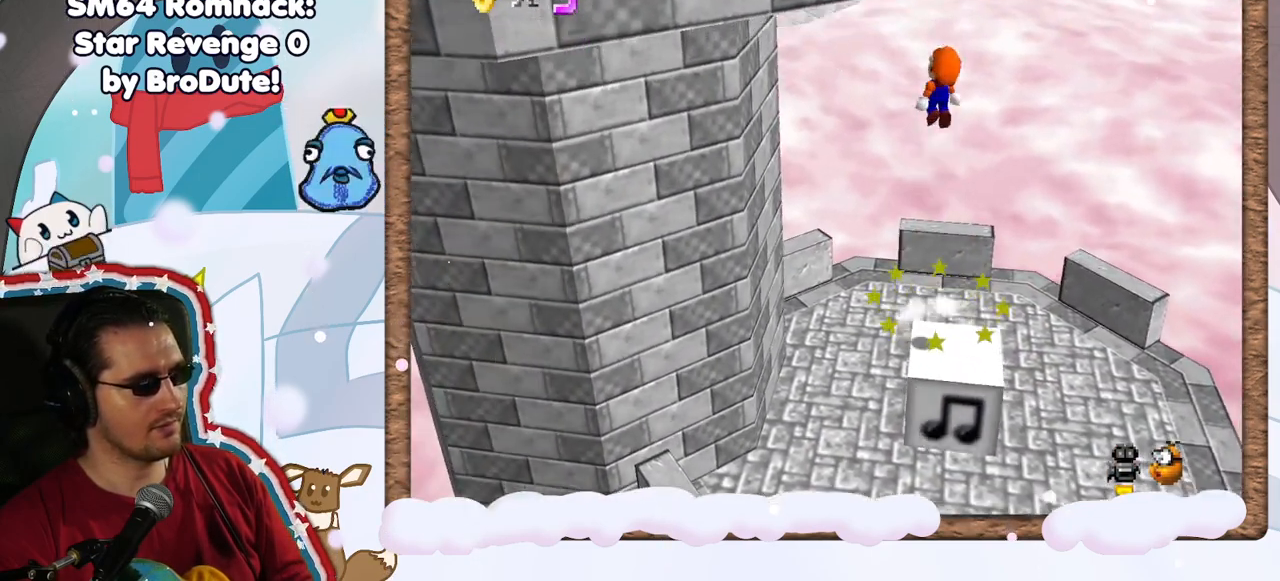
{"dt_ms": 500, "buttons": [], "left_stick": "left", "events": [[117, "left_stick", "left"], [433, "A", "up"]]}